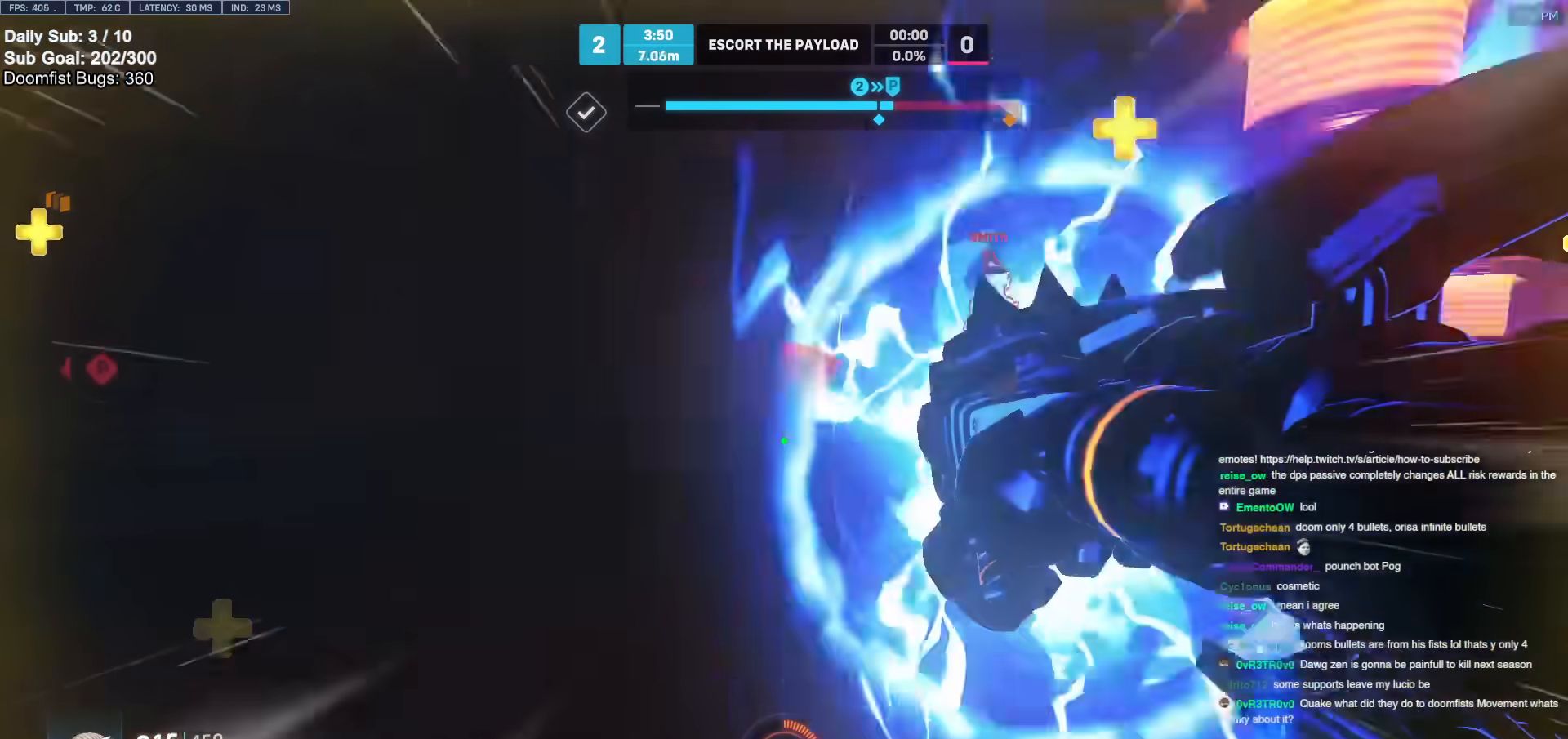
Gameplay with keyboard and mouse; each line is a JSON object with the keys and mouse buttons held at the frame after it. "events" lists presses ("down") and releases ("up") of "a", "ctrl", "d", "e", "f", "melee", "q", "r", "s", "shift", "space", "w", "mouse_left" and "mouse_right" between this image and that frame as [ms after this image, input, new state], when the widget could be followed in between. "mouse_left", "mouse_right" = the "left", "right" buttons of the "mouse" list. No other keys are recorded. Mouse movement is not recorded. Key names are as the overlay labels them; some are game actions (e.g. jump) rather than physical keys.
{"keys": ["a"], "mouse": ["left"], "events": [[183, "d", "down"], [417, "a", "down"], [417, "d", "up"], [417, "mouse_left", "down"], [467, "melee", "down"], [467, "w", "up"], [500, "melee", "up"]]}
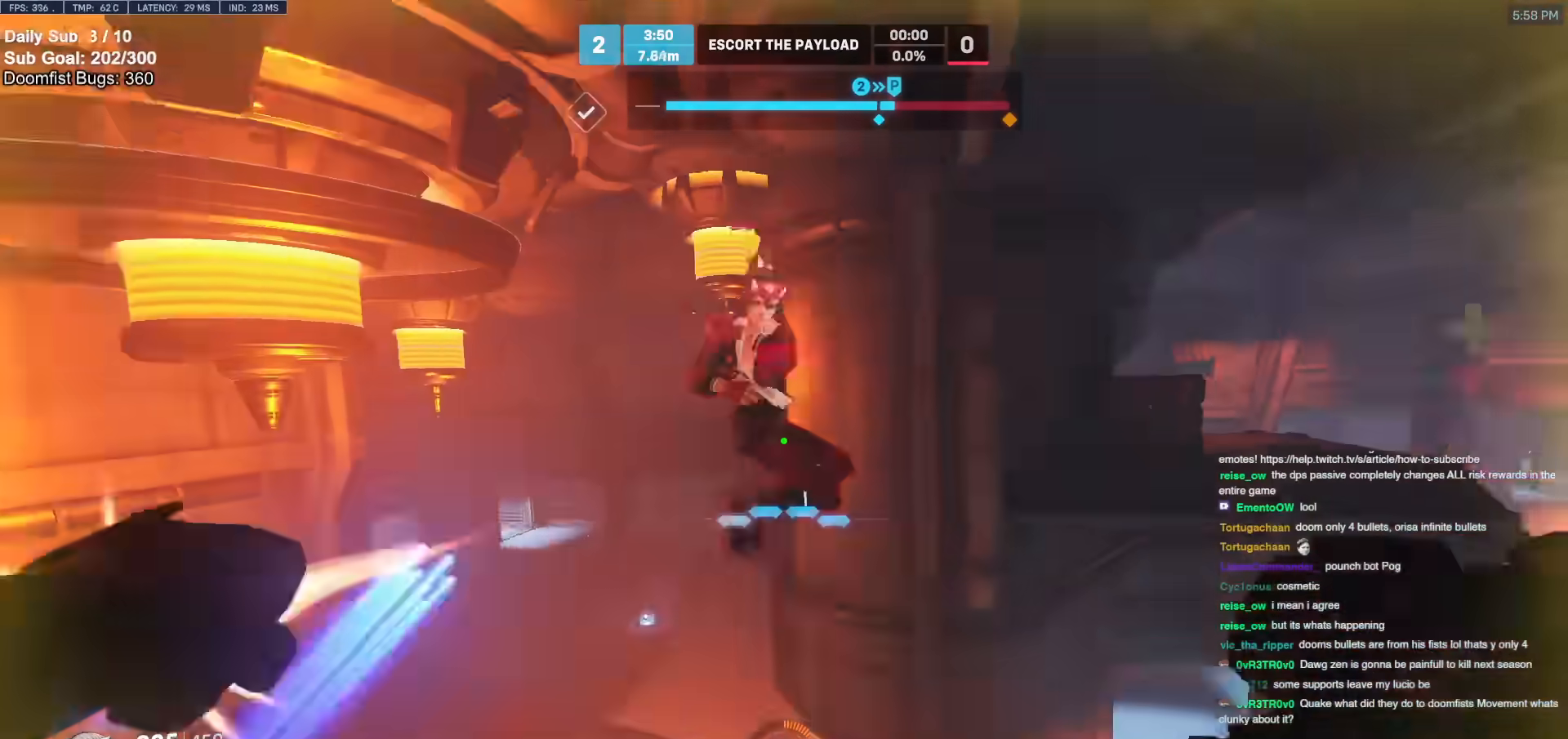
{"keys": ["d", "s"], "mouse": [], "events": [[50, "a", "up"], [100, "d", "down"], [100, "mouse_left", "up"], [100, "s", "down"], [250, "space", "down"], [333, "space", "up"]]}
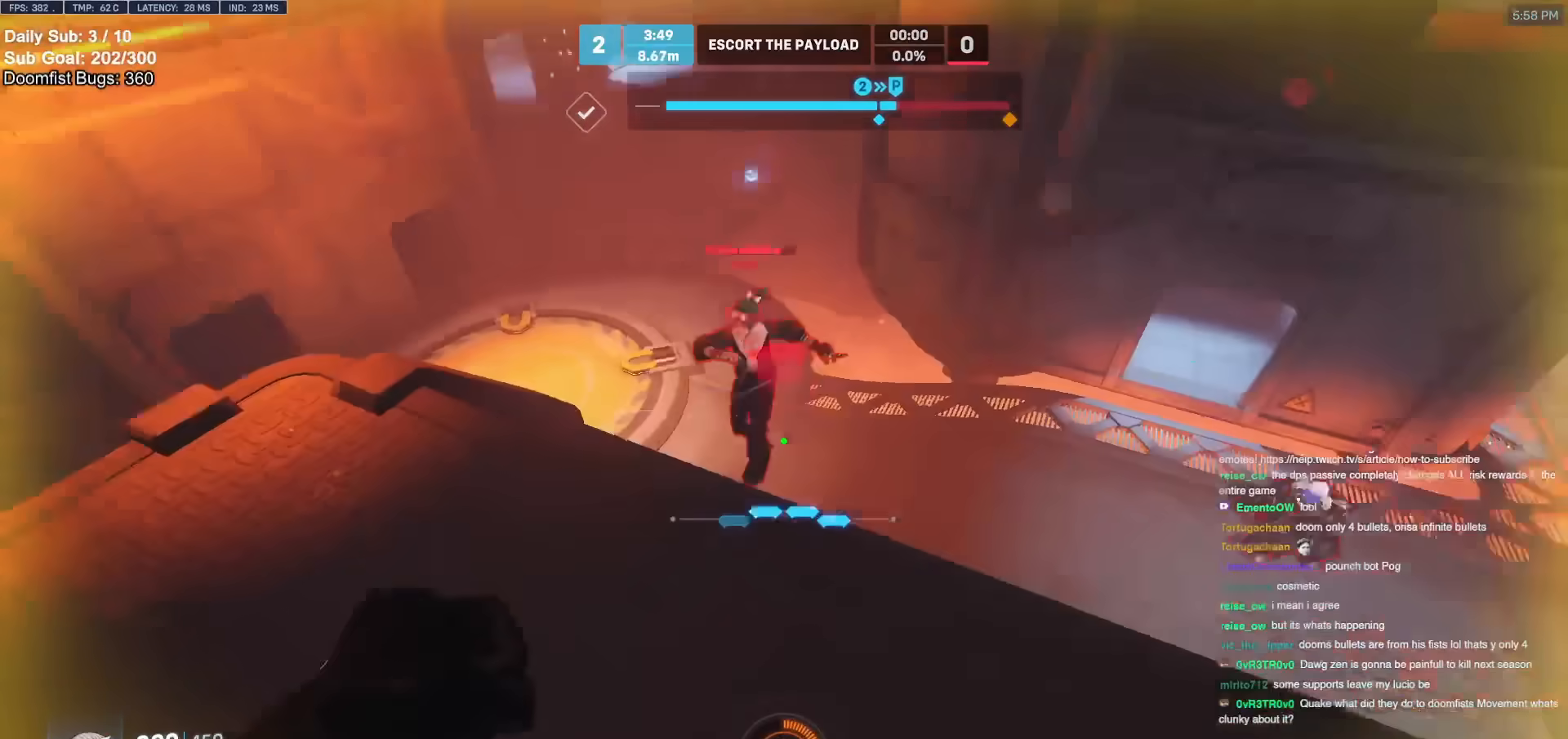
{"keys": ["a"], "mouse": ["left"], "events": [[17, "a", "down"], [17, "mouse_left", "down"], [67, "d", "up"], [117, "mouse_left", "up"], [300, "s", "up"], [400, "mouse_left", "down"]]}
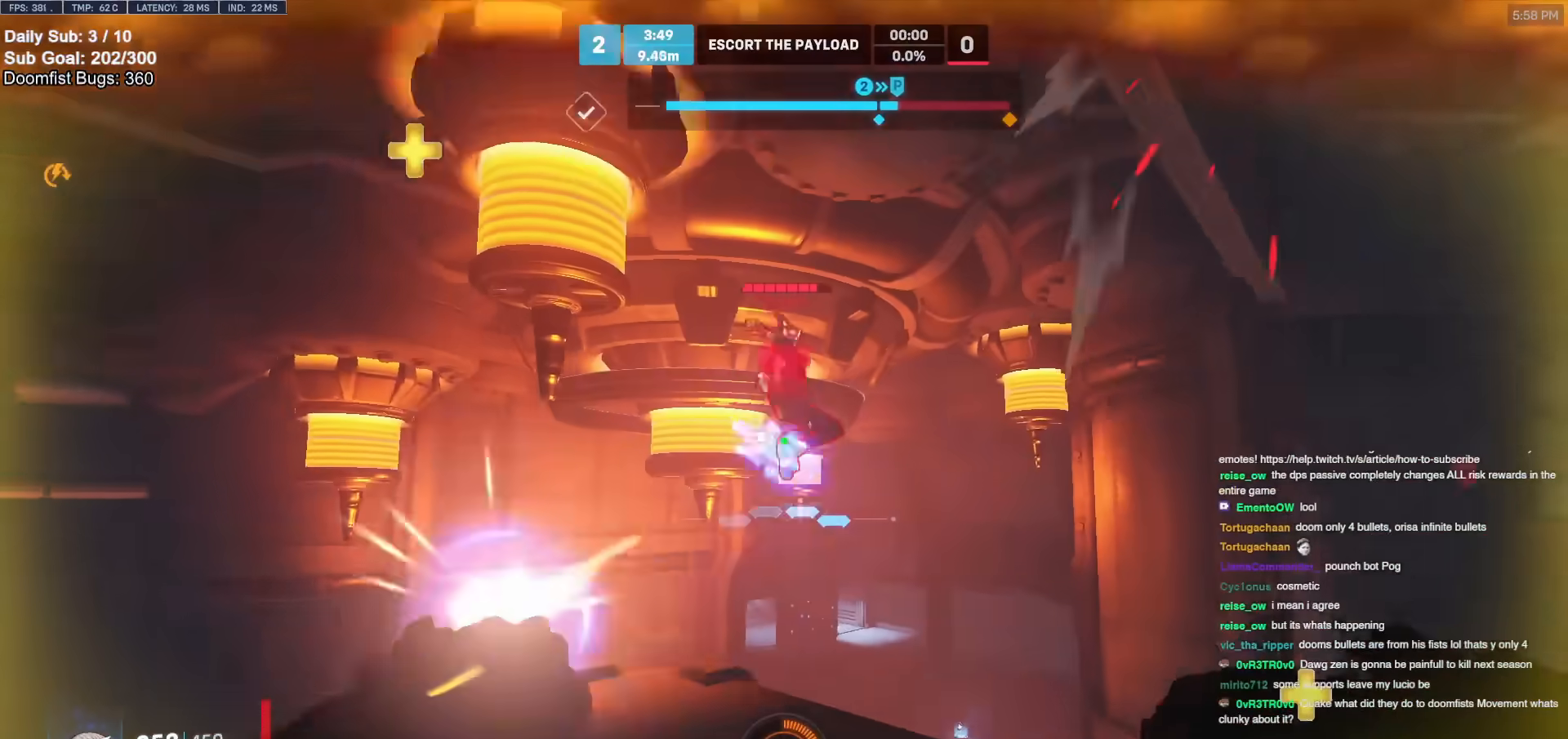
{"keys": ["a"], "mouse": ["left"], "events": [[83, "mouse_left", "up"], [83, "w", "down"], [183, "d", "down"], [233, "a", "up"], [367, "w", "up"], [417, "a", "down"], [417, "d", "up"], [417, "mouse_left", "down"]]}
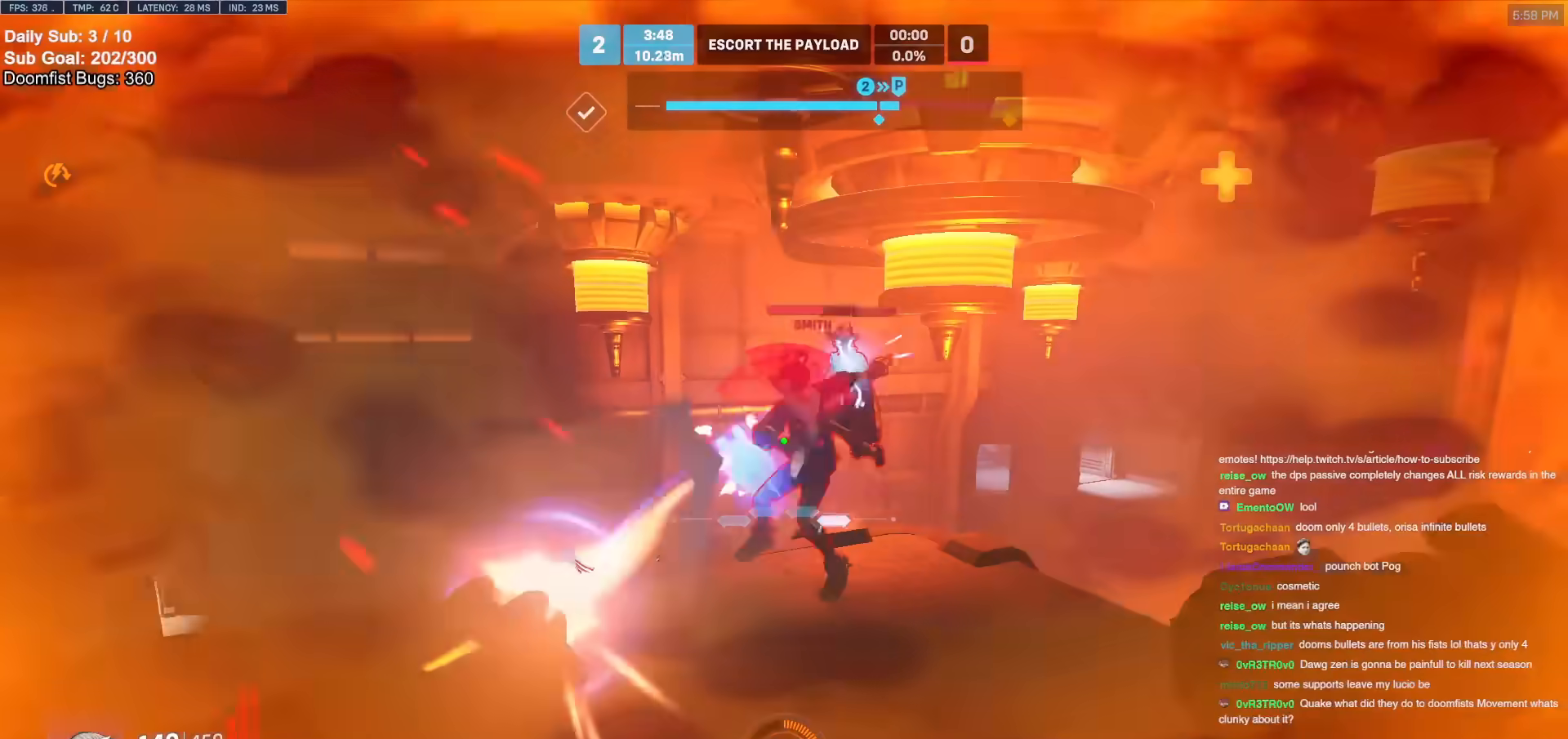
{"keys": ["d", "s", "shift"], "mouse": ["left"], "events": [[17, "mouse_left", "up"], [50, "s", "down"], [50, "space", "down"], [100, "s", "up"], [200, "a", "up"], [200, "space", "up"], [250, "w", "down"], [283, "d", "down"], [333, "w", "up"], [433, "shift", "down"], [483, "mouse_left", "down"], [483, "s", "down"]]}
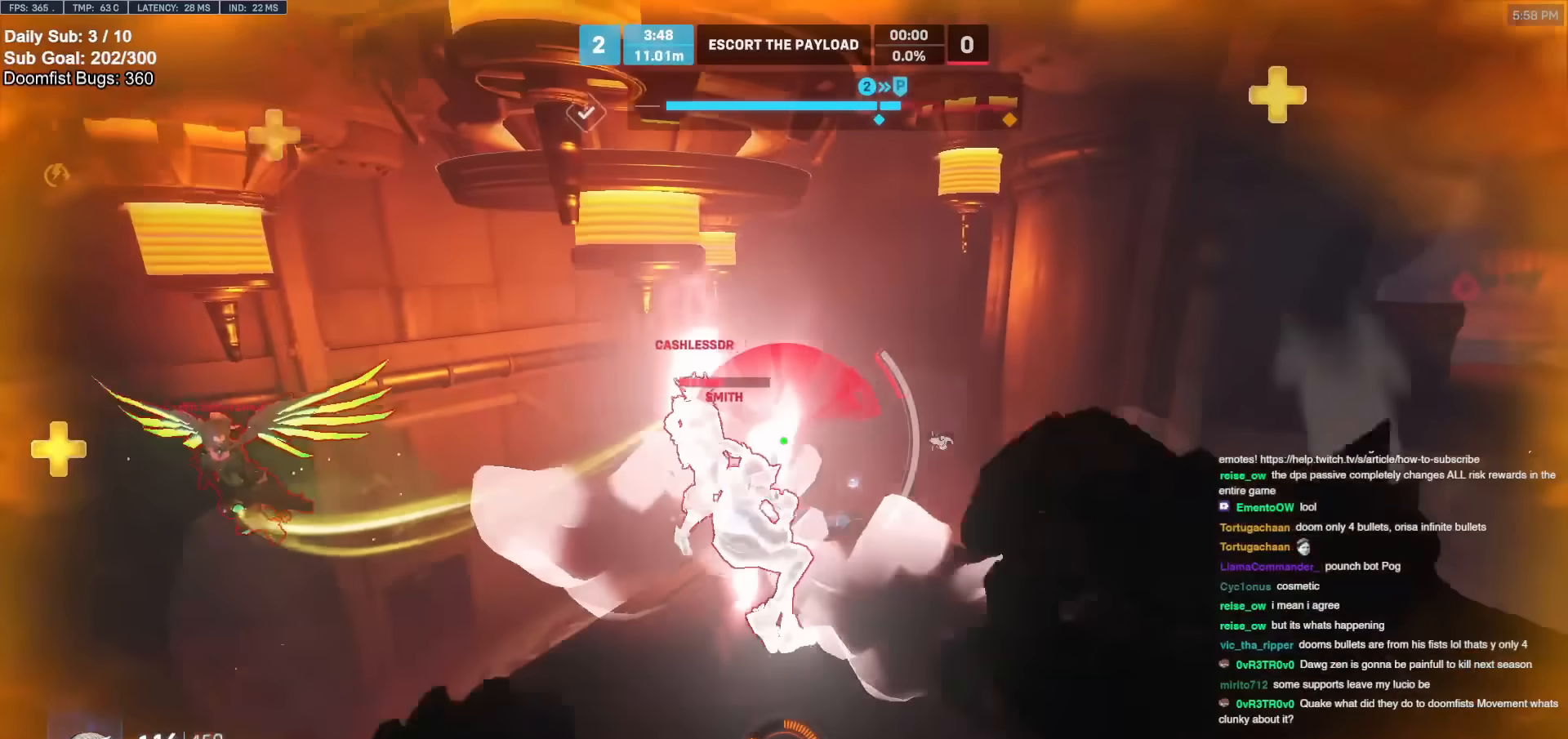
{"keys": ["d", "s"], "mouse": [], "events": [[67, "mouse_left", "up"], [67, "shift", "up"]]}
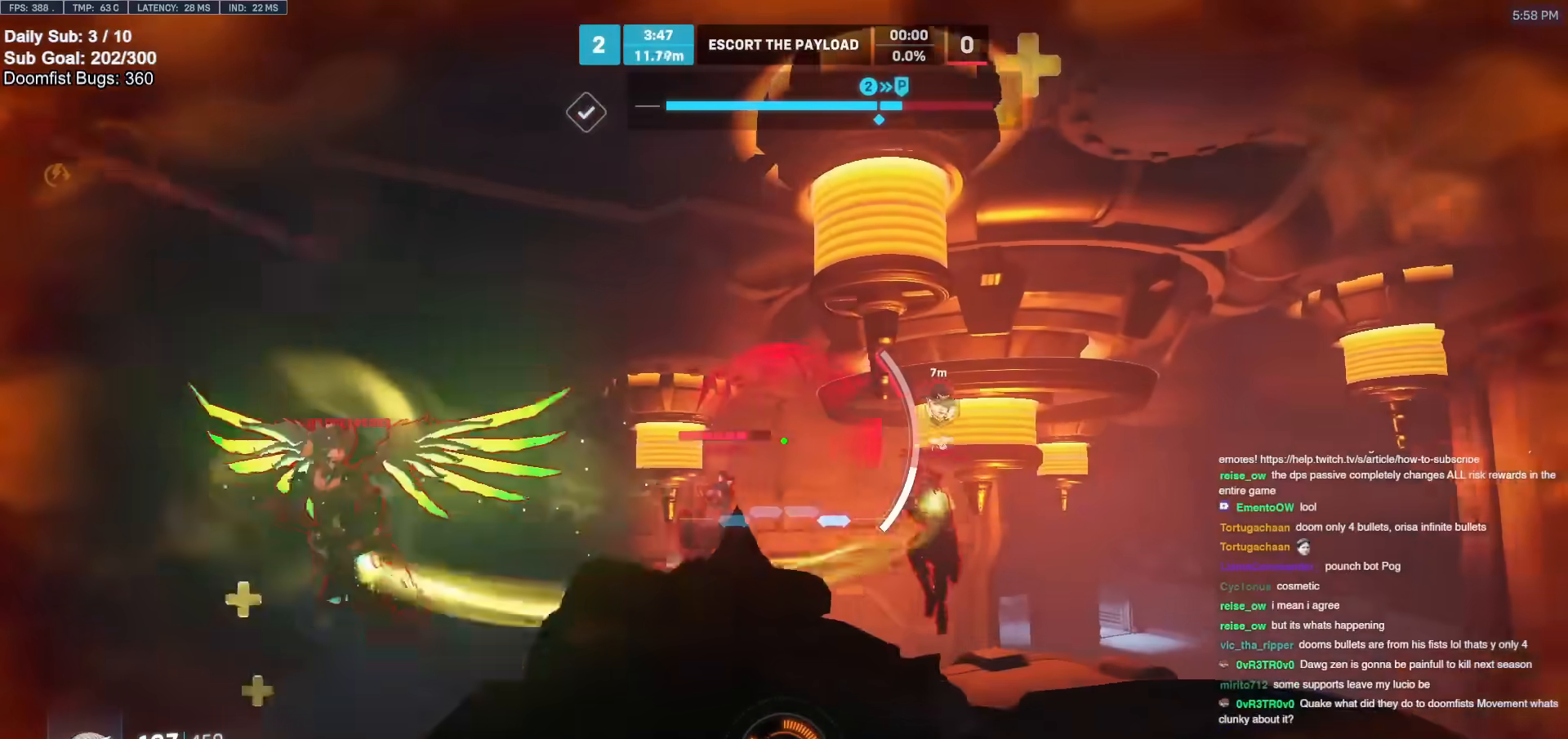
{"keys": ["a", "s"], "mouse": [], "events": [[33, "d", "up"], [267, "a", "down"]]}
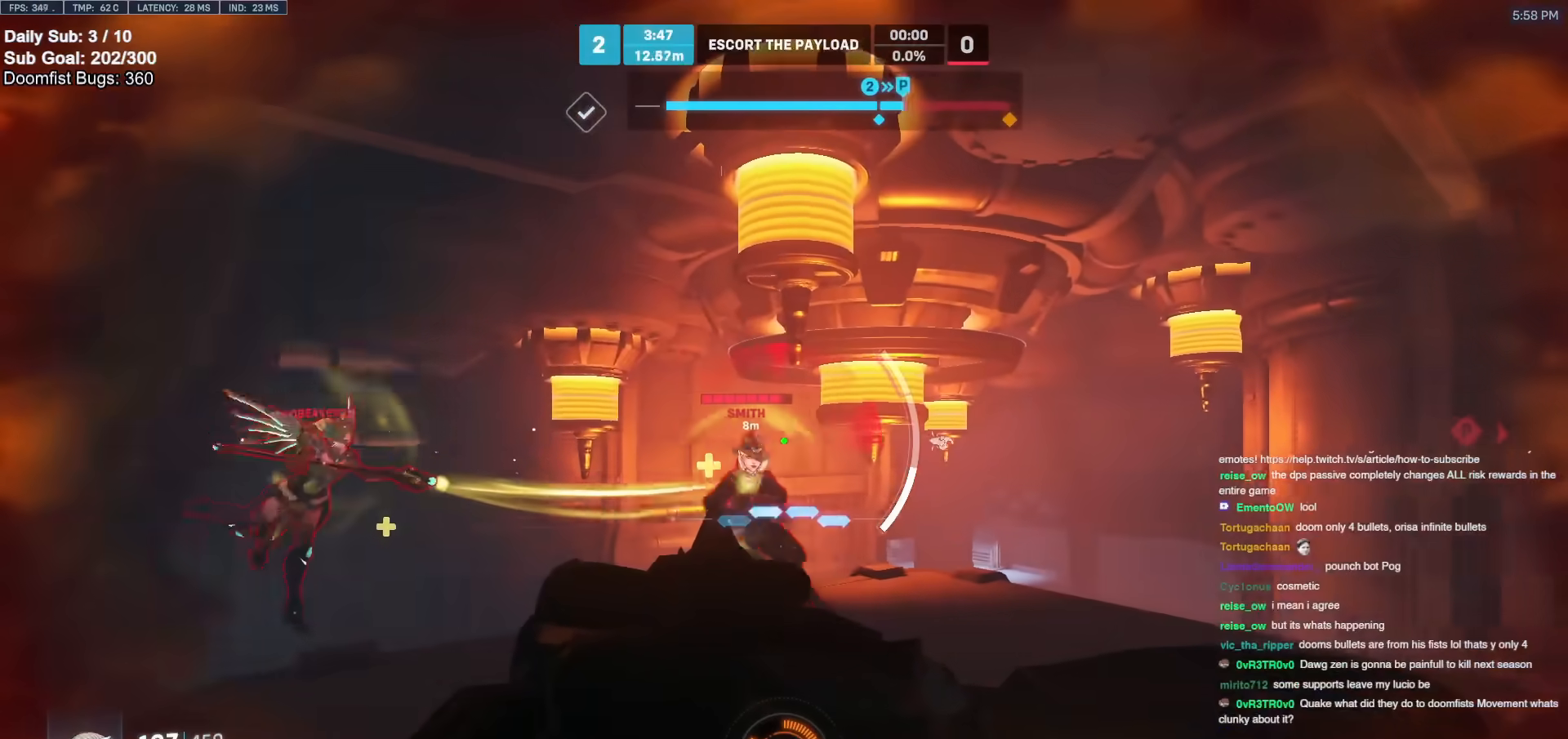
{"keys": ["a"], "mouse": [], "events": [[283, "s", "up"]]}
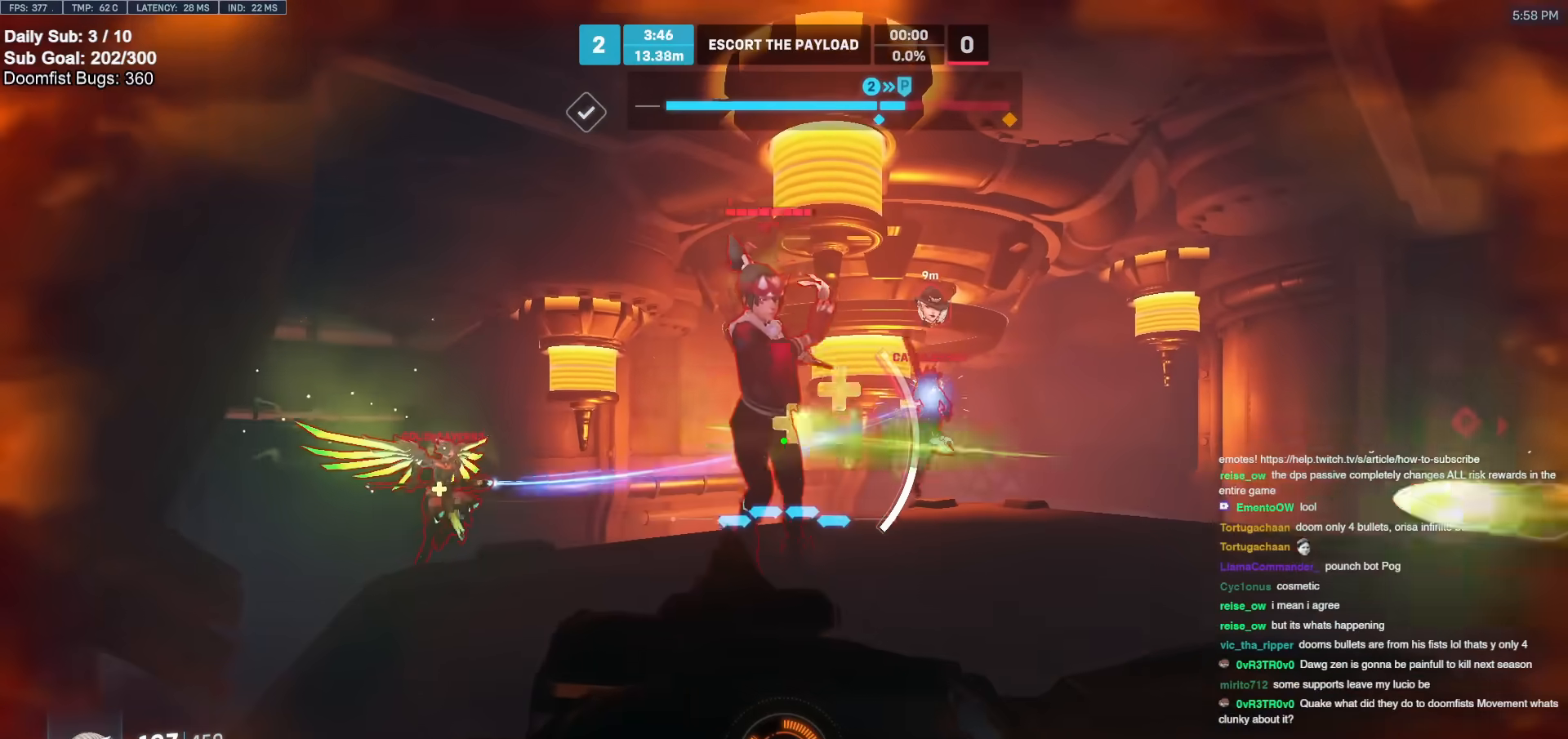
{"keys": ["a"], "mouse": [], "events": [[17, "a", "up"], [17, "d", "down"], [267, "a", "down"], [317, "d", "up"]]}
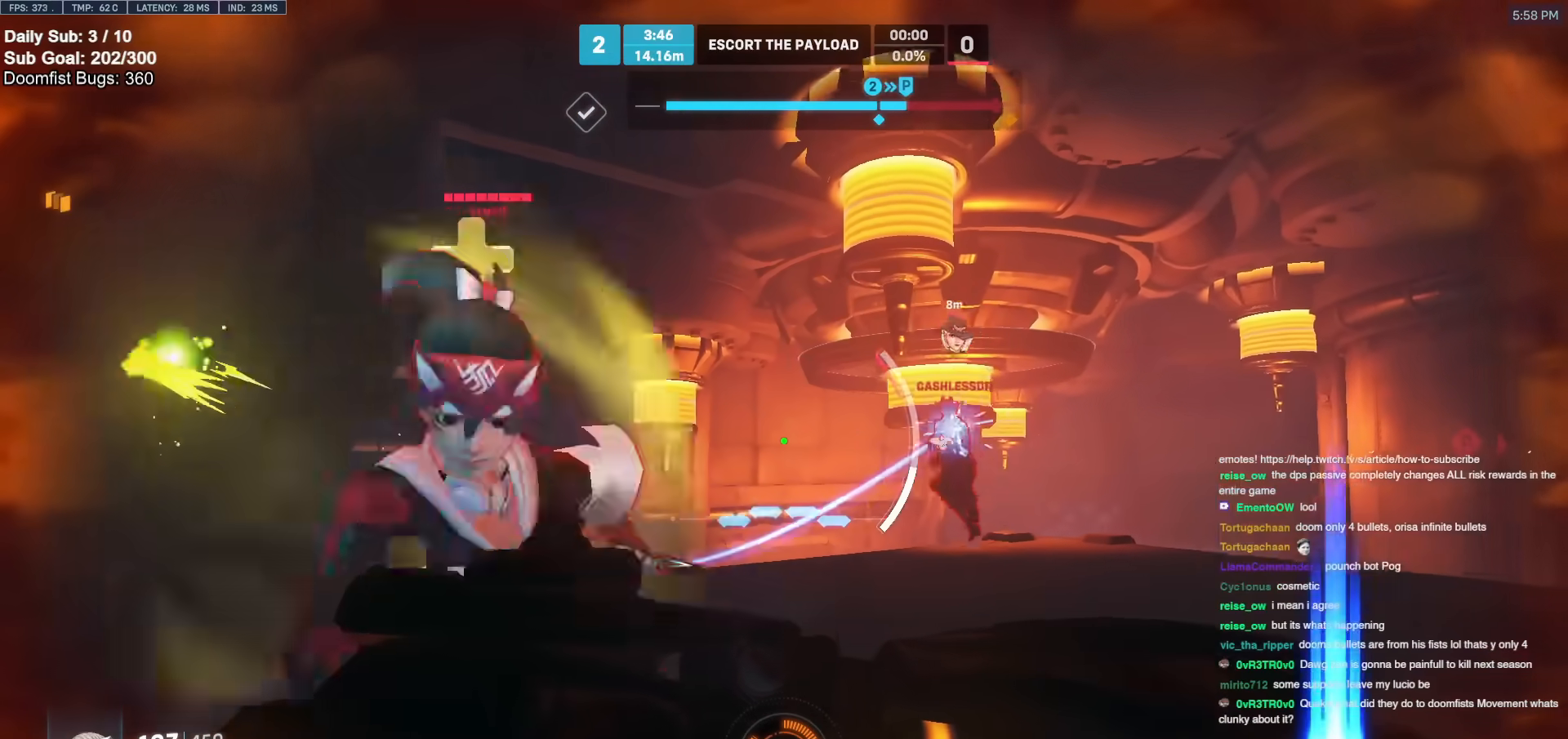
{"keys": ["a", "s"], "mouse": [], "events": [[33, "s", "down"], [133, "s", "up"], [183, "d", "down"], [283, "d", "up"], [417, "s", "down"]]}
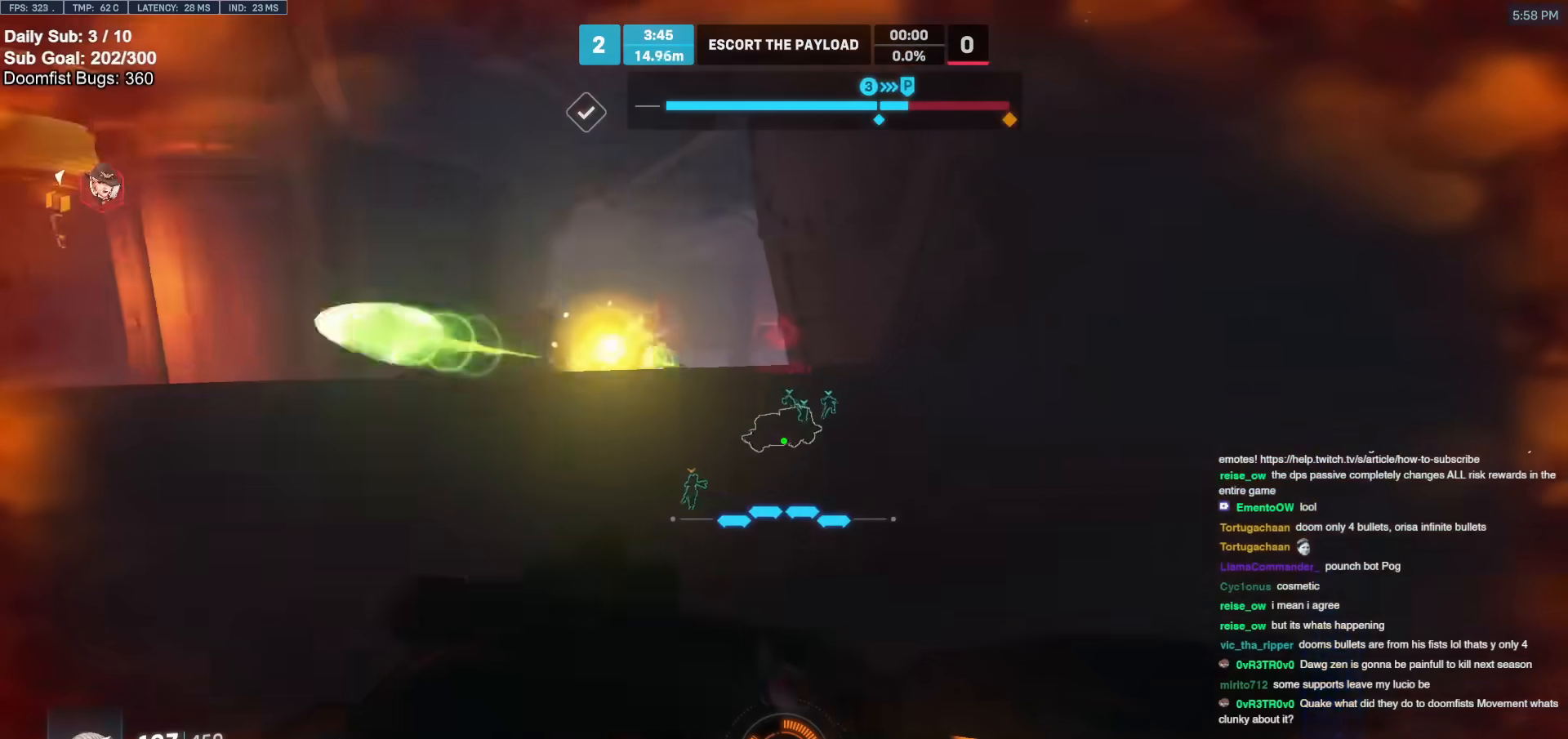
{"keys": ["d"], "mouse": [], "events": [[17, "e", "down"], [100, "e", "up"], [100, "s", "up"], [200, "a", "up"], [200, "d", "down"]]}
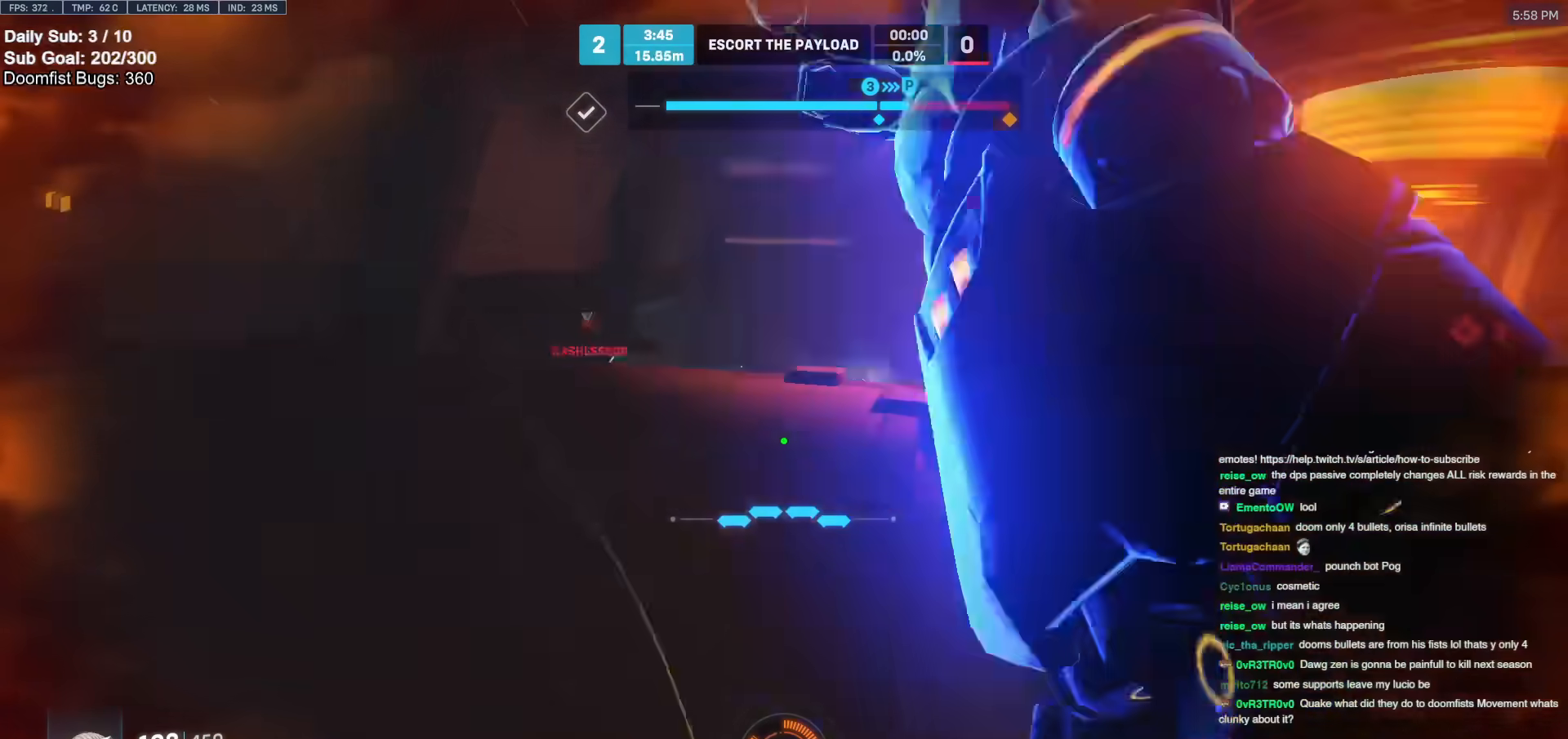
{"keys": ["space", "w"], "mouse": [], "events": [[33, "s", "down"], [33, "space", "down"], [117, "space", "up"], [267, "mouse_left", "down"], [267, "s", "up"], [300, "mouse_right", "down"], [350, "space", "down"], [400, "mouse_left", "up"], [400, "w", "down"], [450, "mouse_right", "up"], [500, "d", "up"]]}
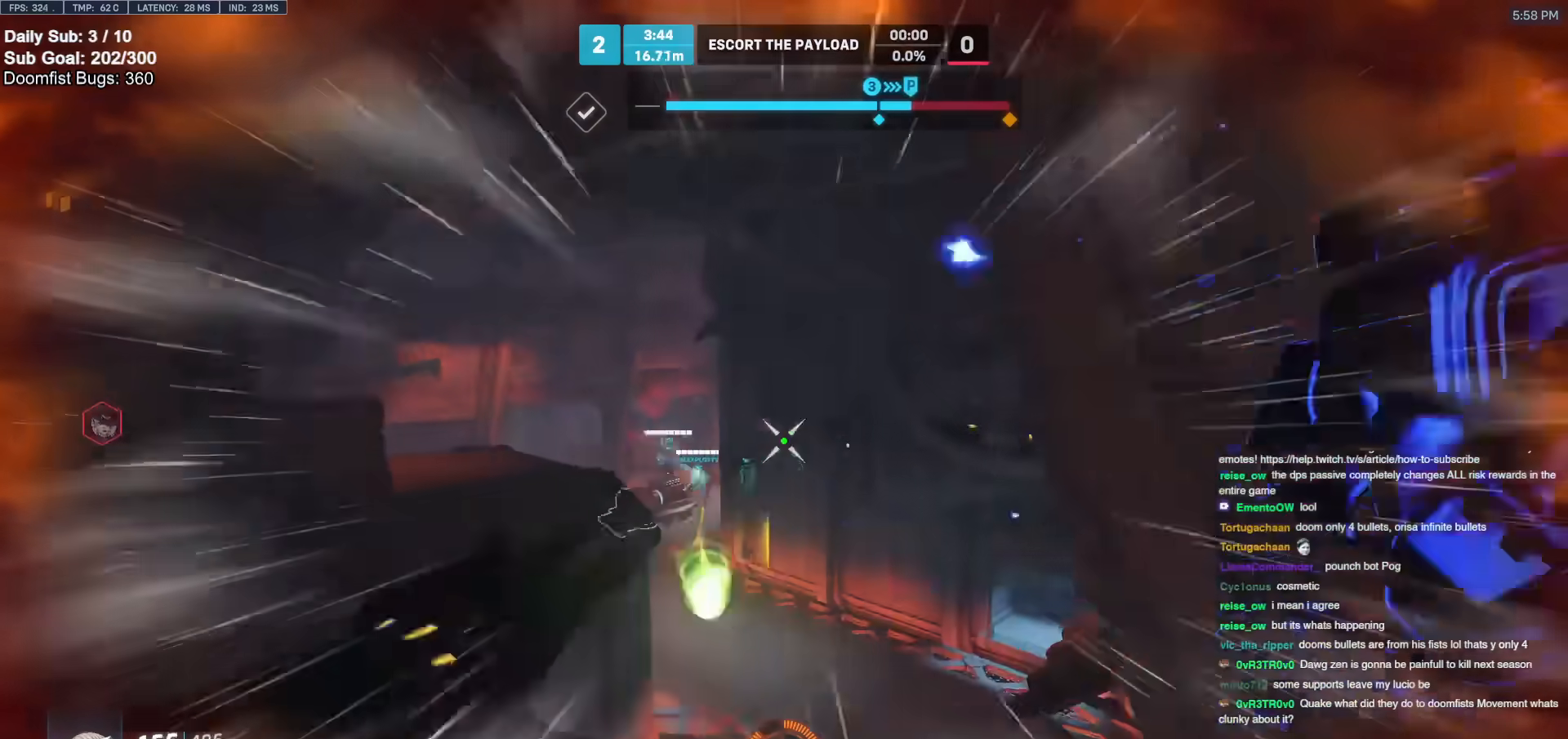
{"keys": ["w"], "mouse": [], "events": [[233, "space", "up"]]}
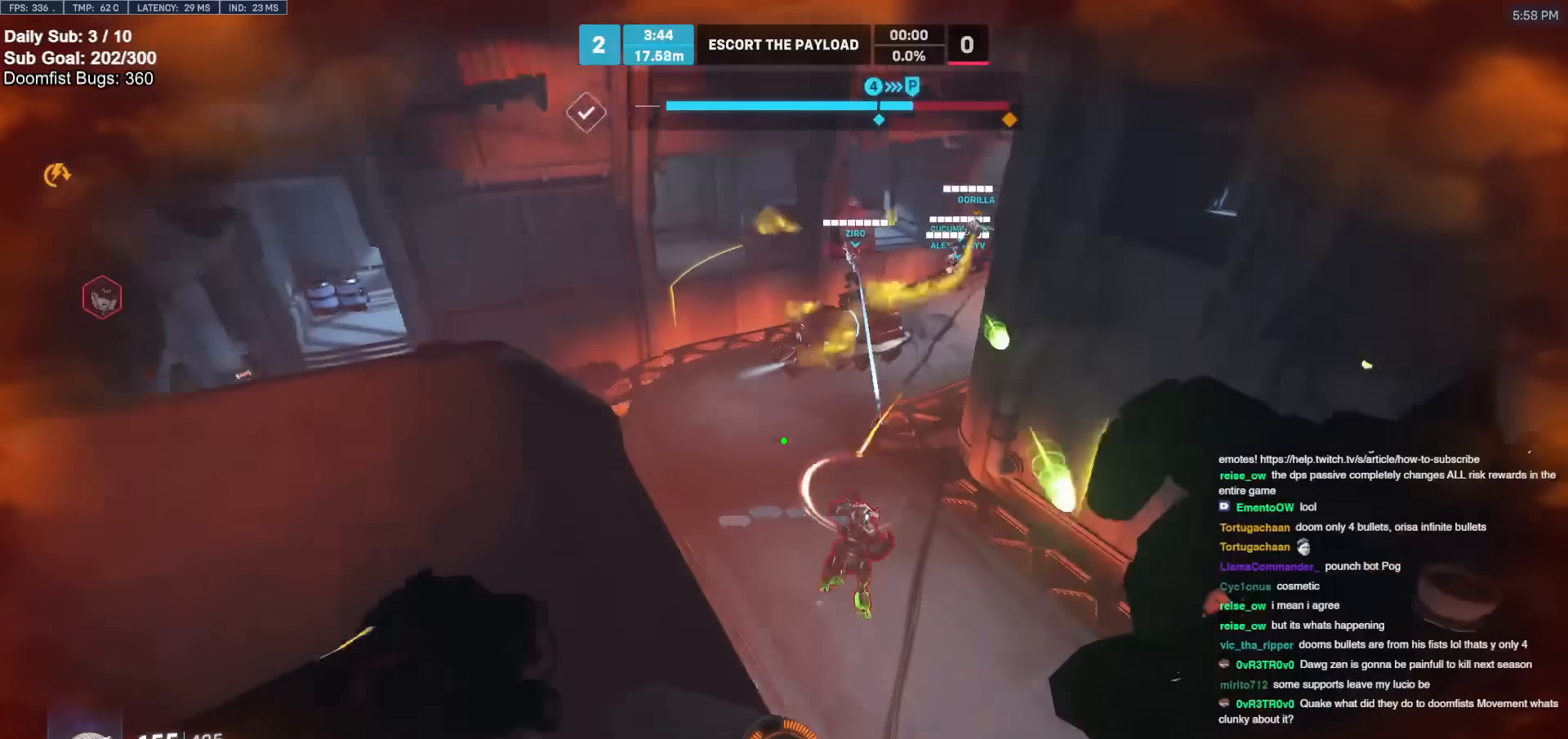
{"keys": ["a", "w"], "mouse": ["left"], "events": [[50, "mouse_left", "down"], [150, "a", "down"], [150, "mouse_left", "up"], [433, "mouse_left", "down"]]}
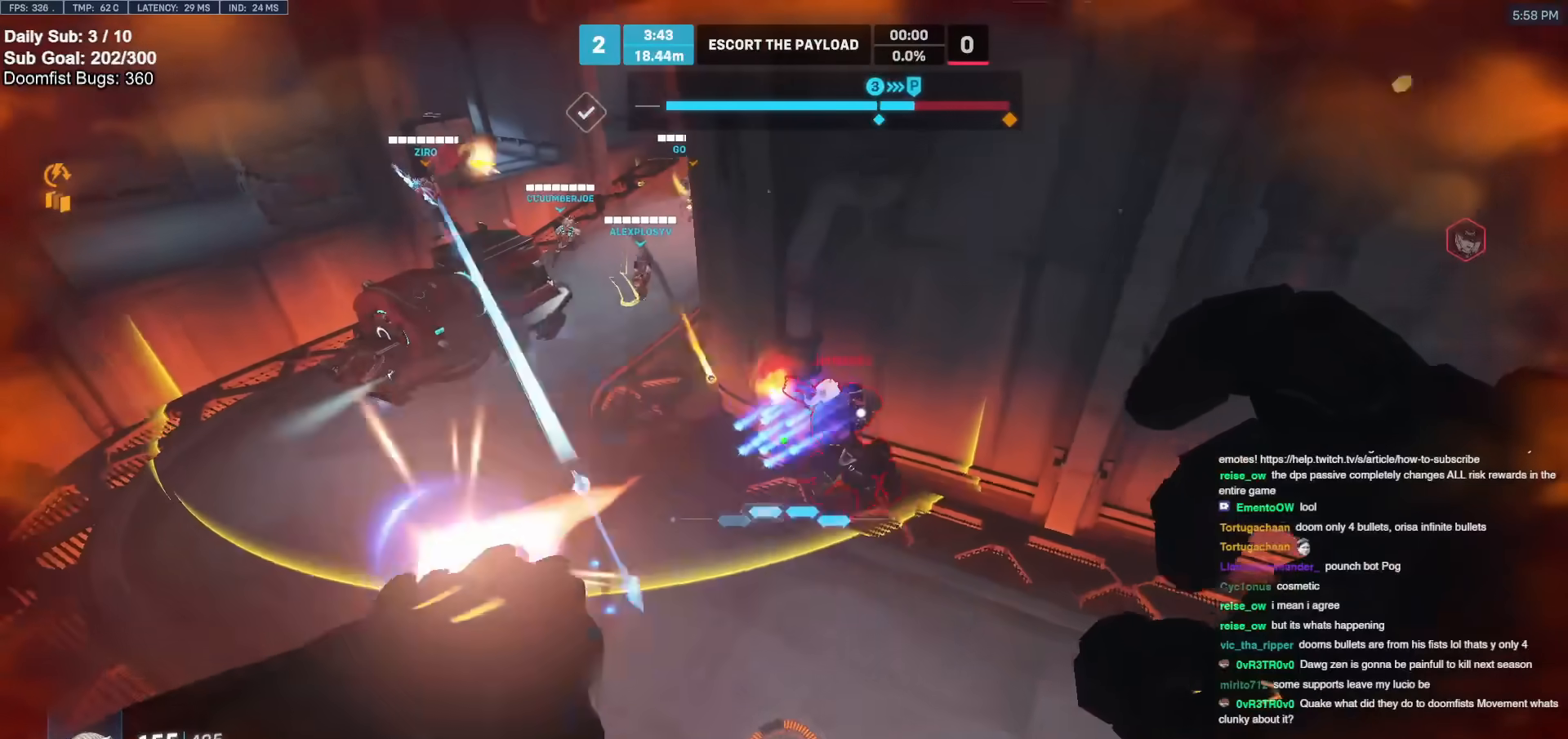
{"keys": ["w"], "mouse": [], "events": [[17, "mouse_left", "up"], [67, "w", "up"], [200, "mouse_left", "down"], [300, "w", "down"], [350, "a", "up"], [350, "mouse_left", "up"]]}
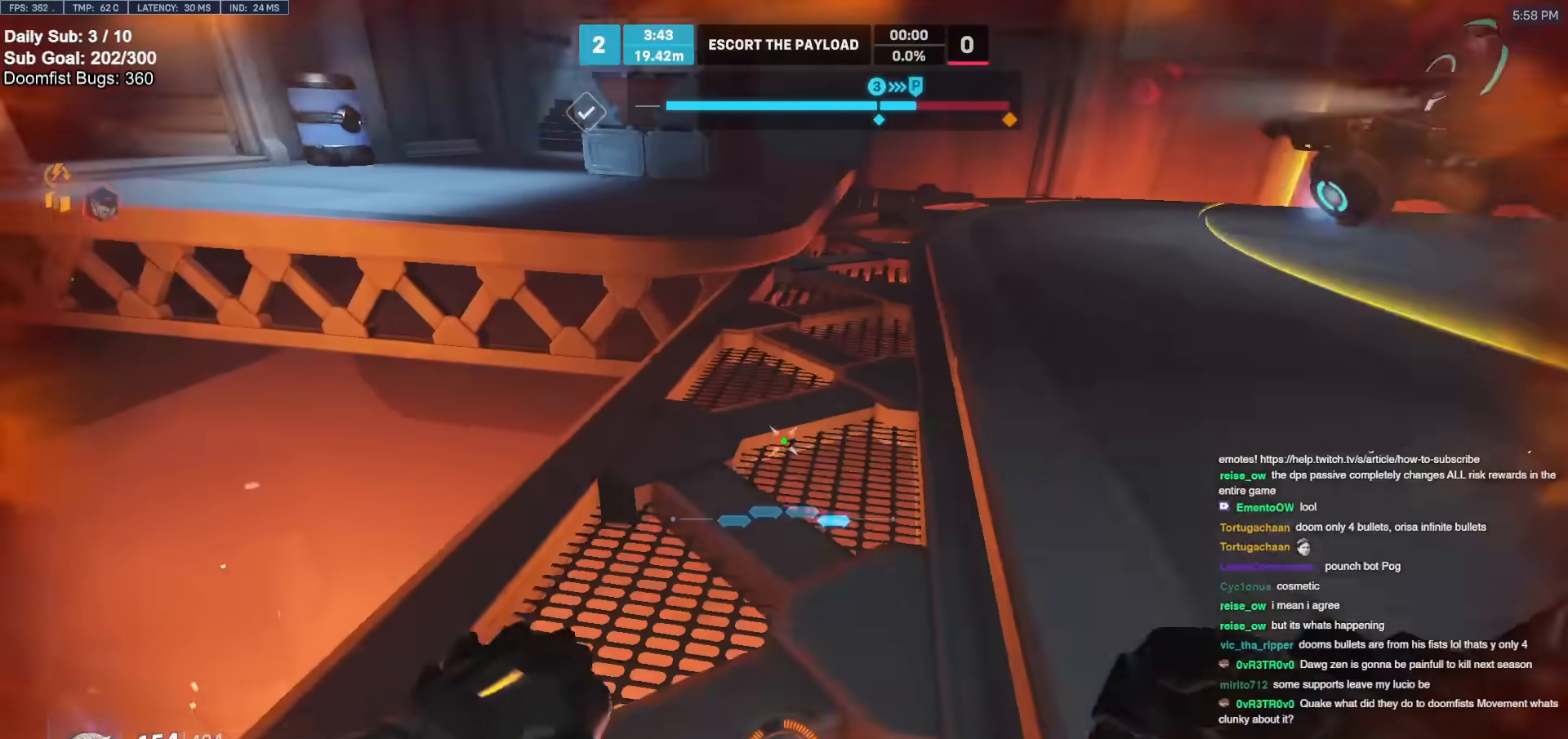
{"keys": ["a", "space"], "mouse": [], "events": [[300, "a", "down"], [350, "w", "up"], [450, "space", "down"]]}
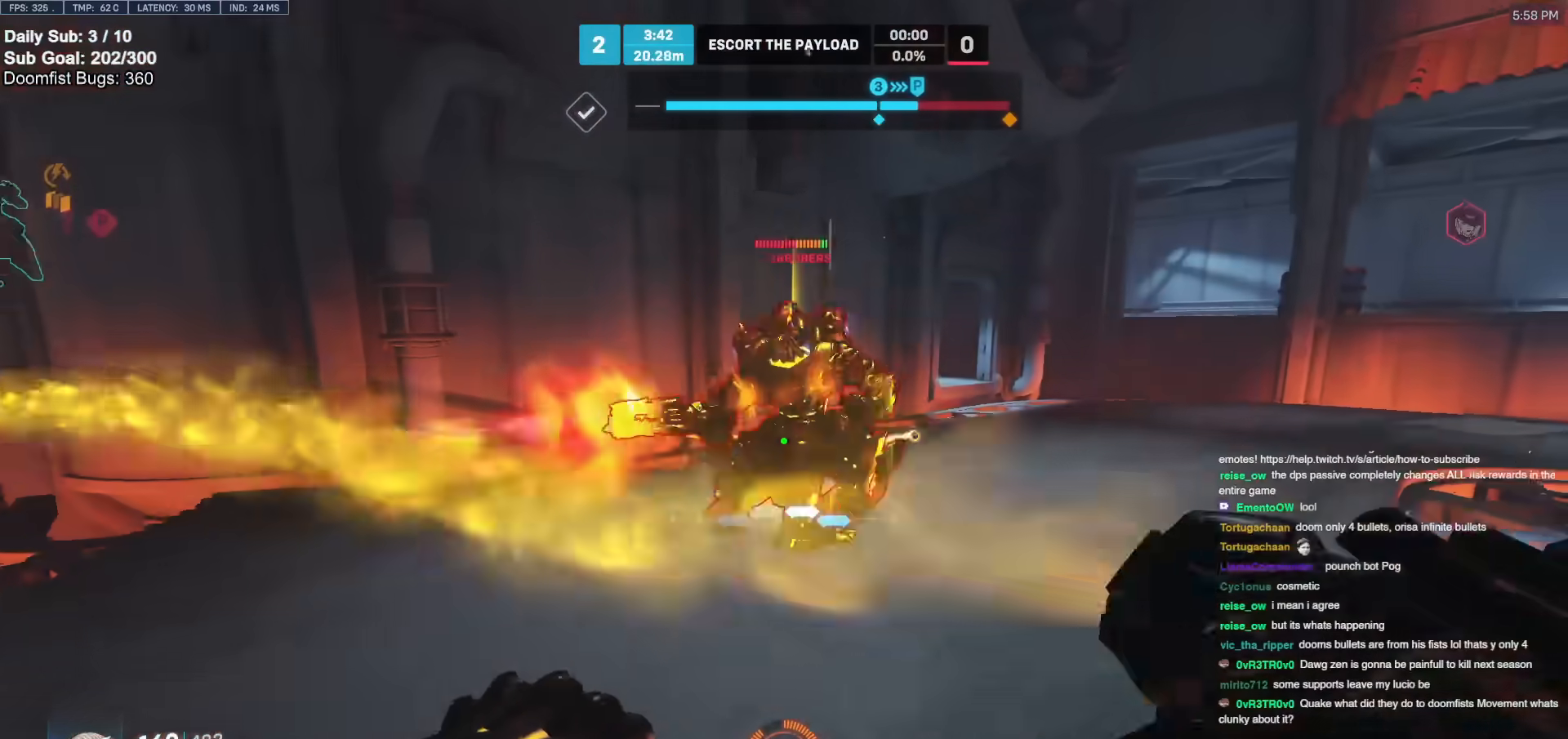
{"keys": ["d", "s"], "mouse": [], "events": [[83, "s", "down"], [83, "space", "up"], [267, "mouse_left", "down"], [367, "a", "up"], [367, "mouse_left", "up"], [500, "d", "down"]]}
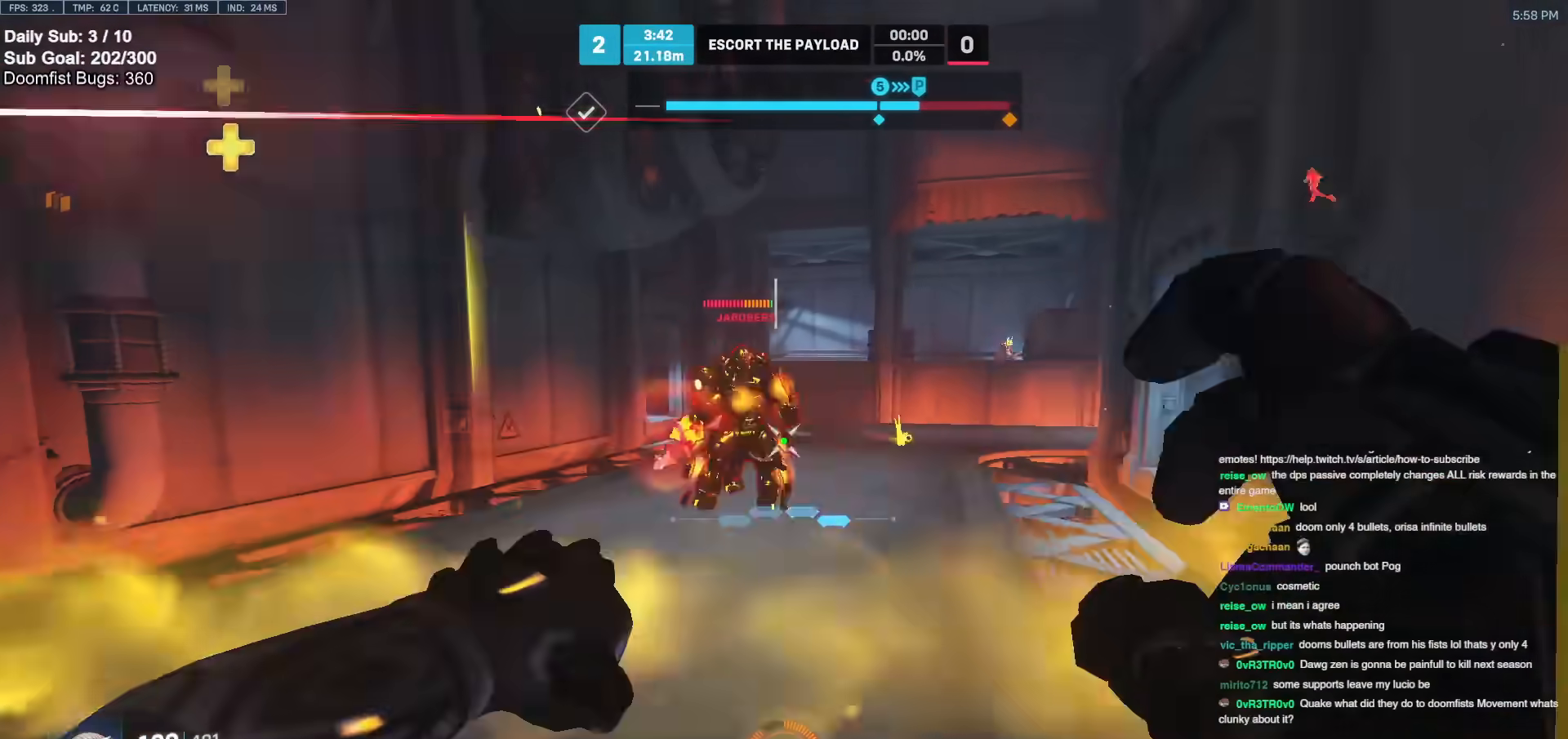
{"keys": ["d", "w"], "mouse": [], "events": [[100, "s", "up"], [383, "w", "down"]]}
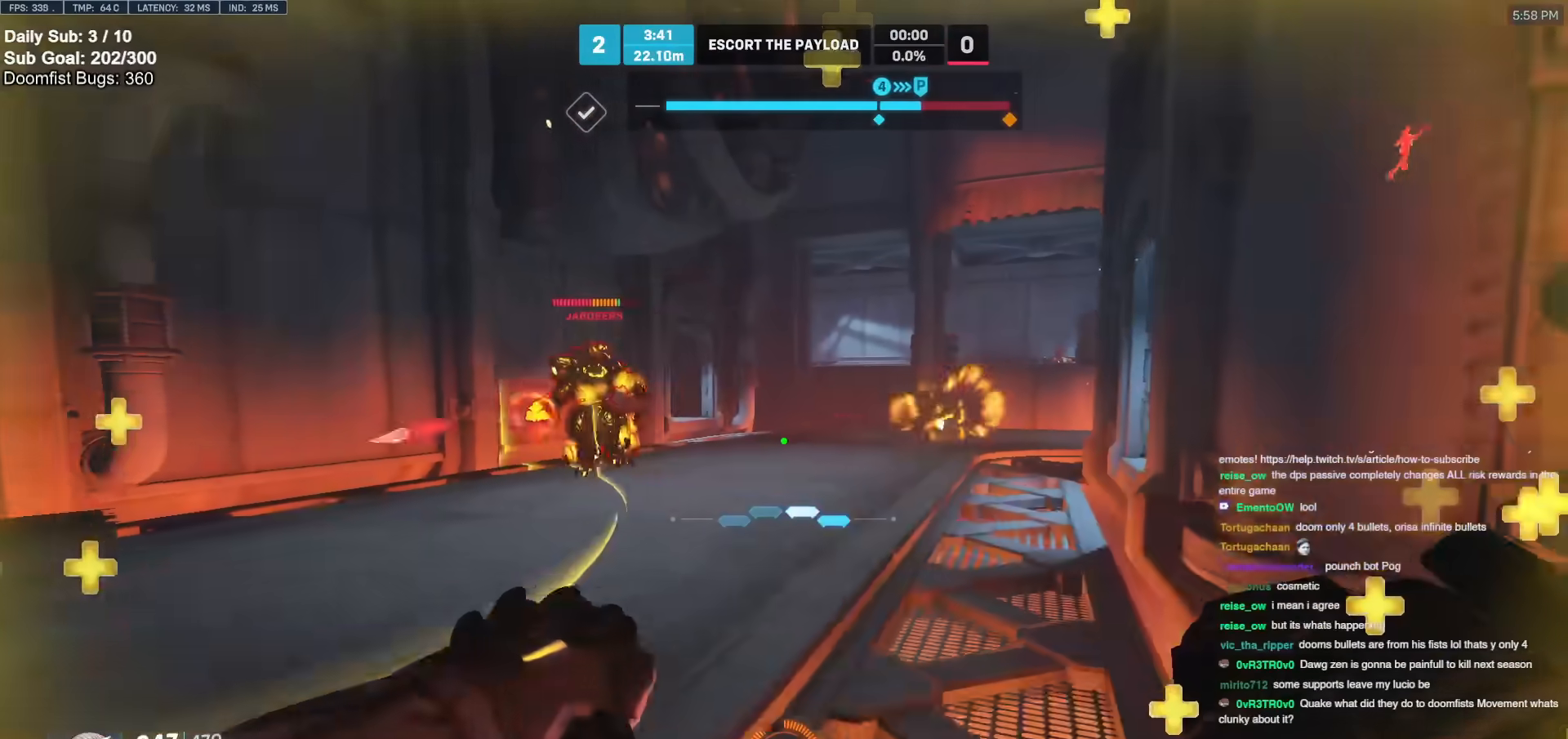
{"keys": ["a", "s"], "mouse": [], "events": [[67, "a", "down"], [67, "d", "up"], [117, "w", "up"], [350, "s", "down"]]}
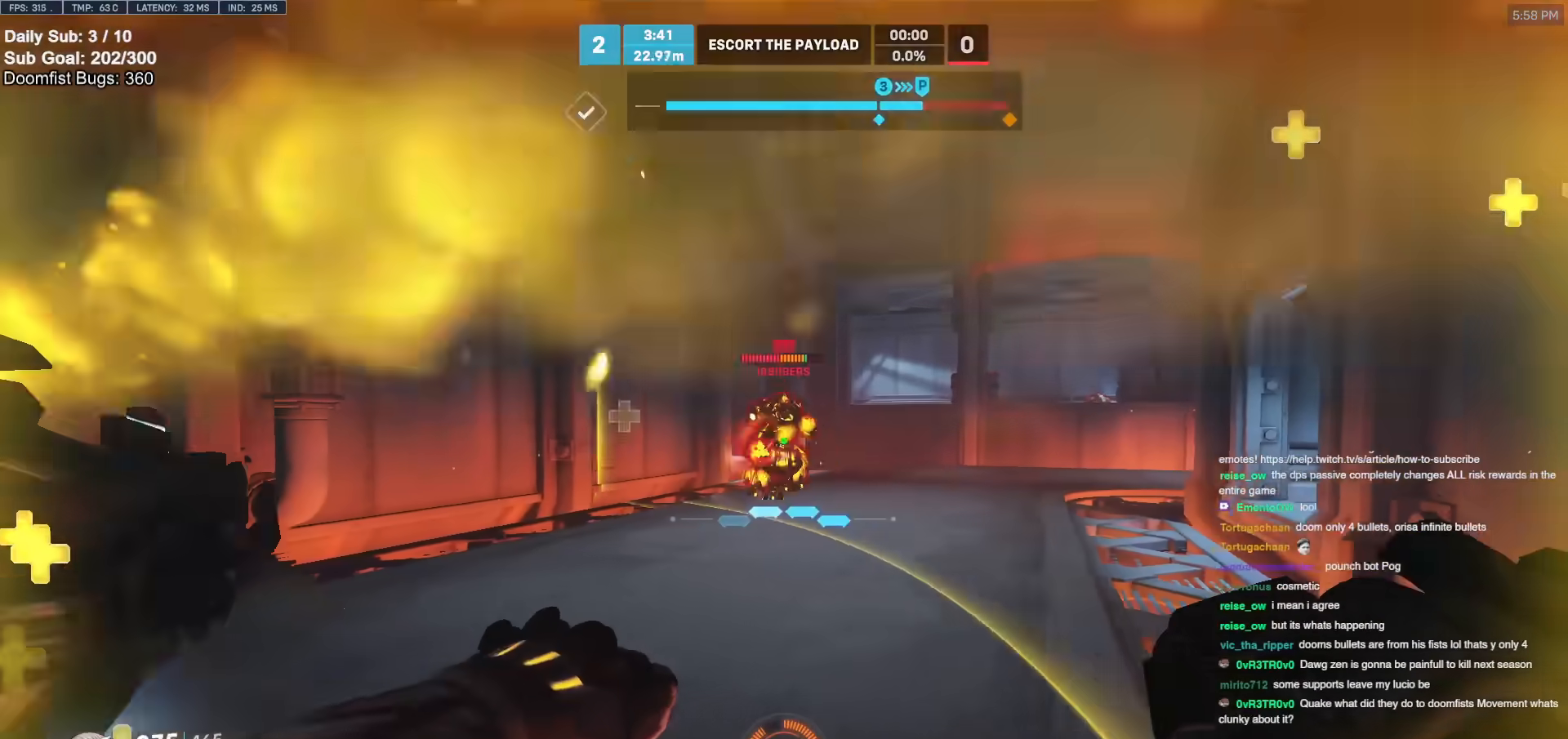
{"keys": ["d"], "mouse": [], "events": [[33, "s", "up"], [133, "mouse_left", "down"], [317, "d", "down"], [317, "mouse_left", "up"], [367, "a", "up"]]}
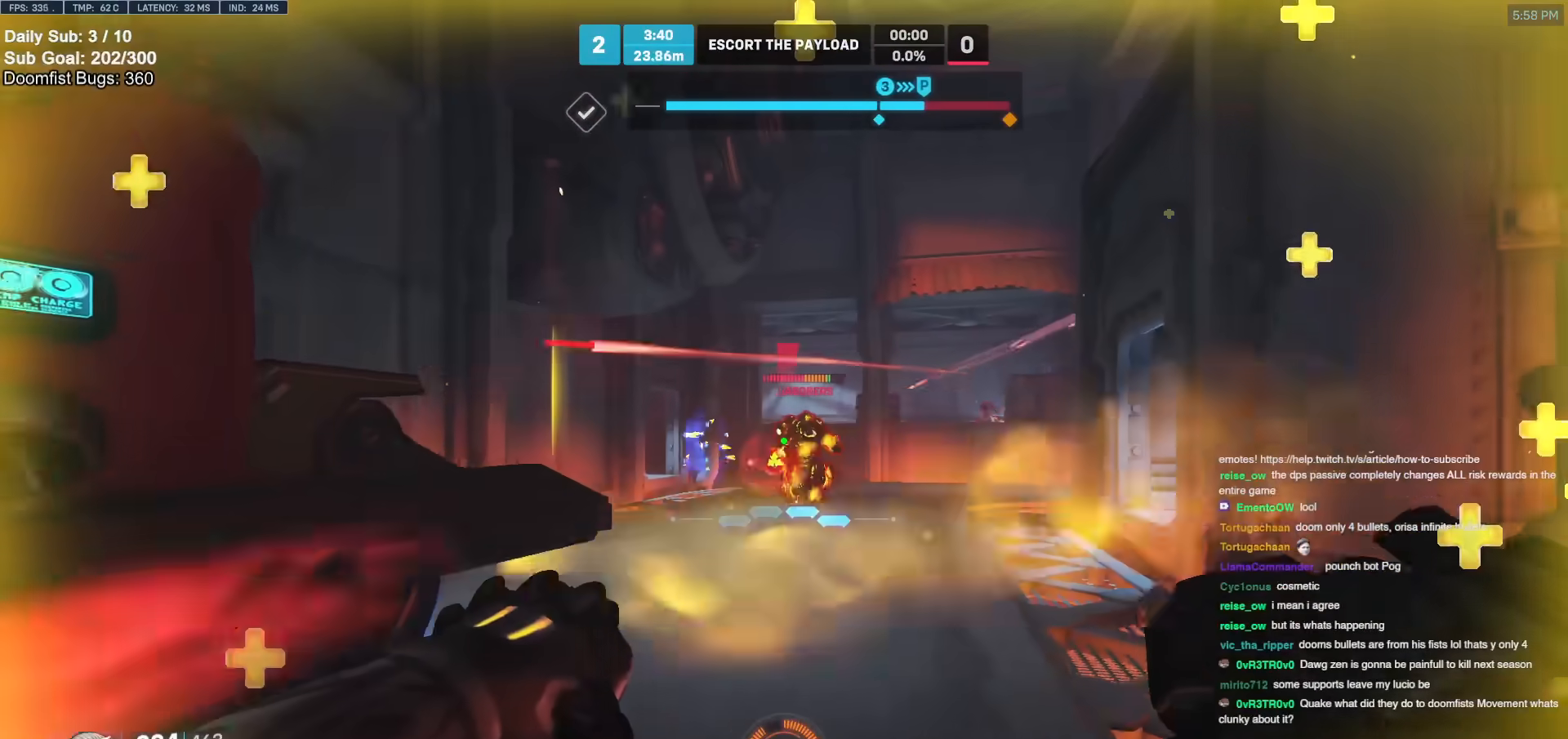
{"keys": ["a", "s"], "mouse": [], "events": [[100, "w", "down"], [200, "mouse_left", "down"], [250, "w", "up"], [283, "a", "down"], [283, "d", "up"], [333, "mouse_left", "up"], [383, "s", "down"]]}
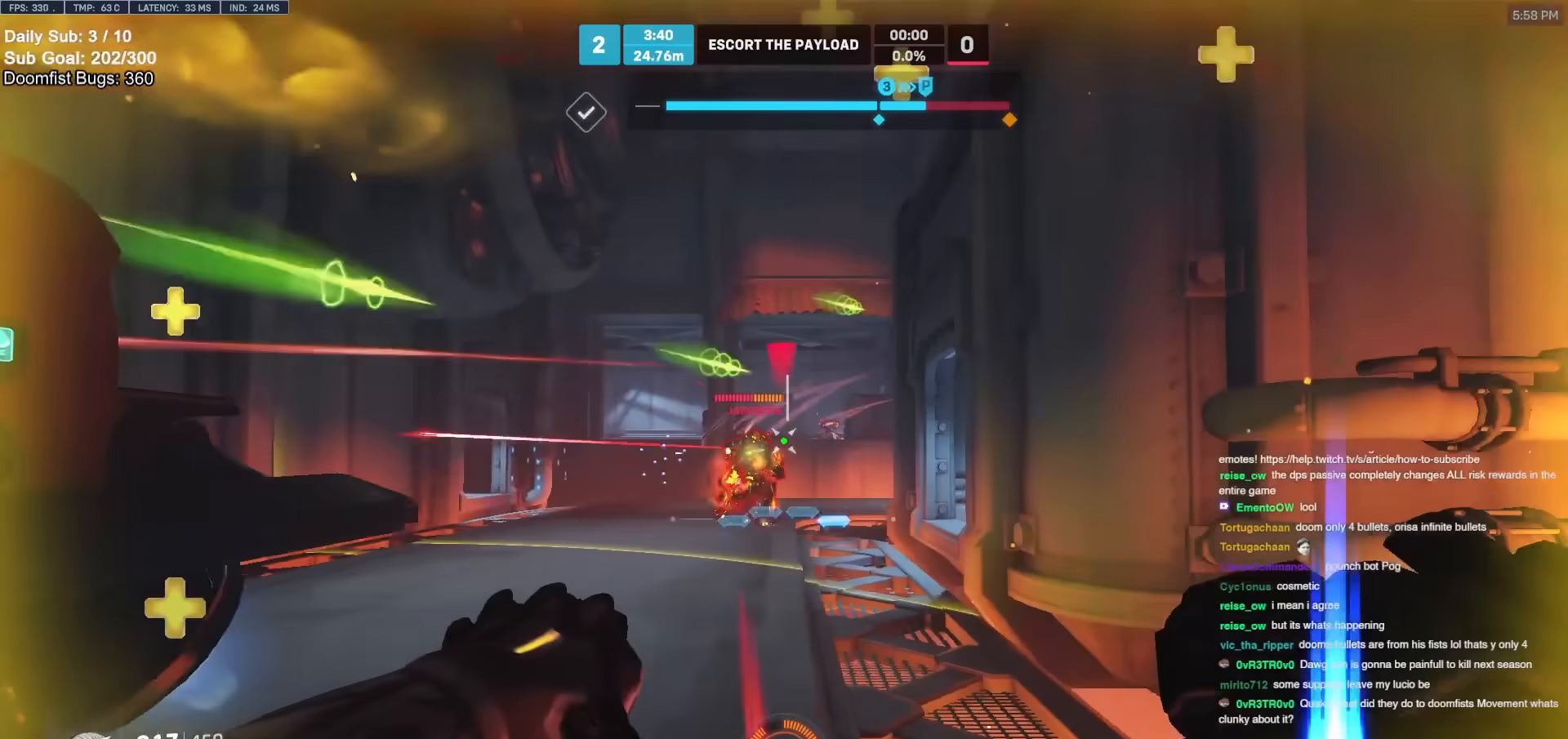
{"keys": ["a", "s"], "mouse": ["left"]}
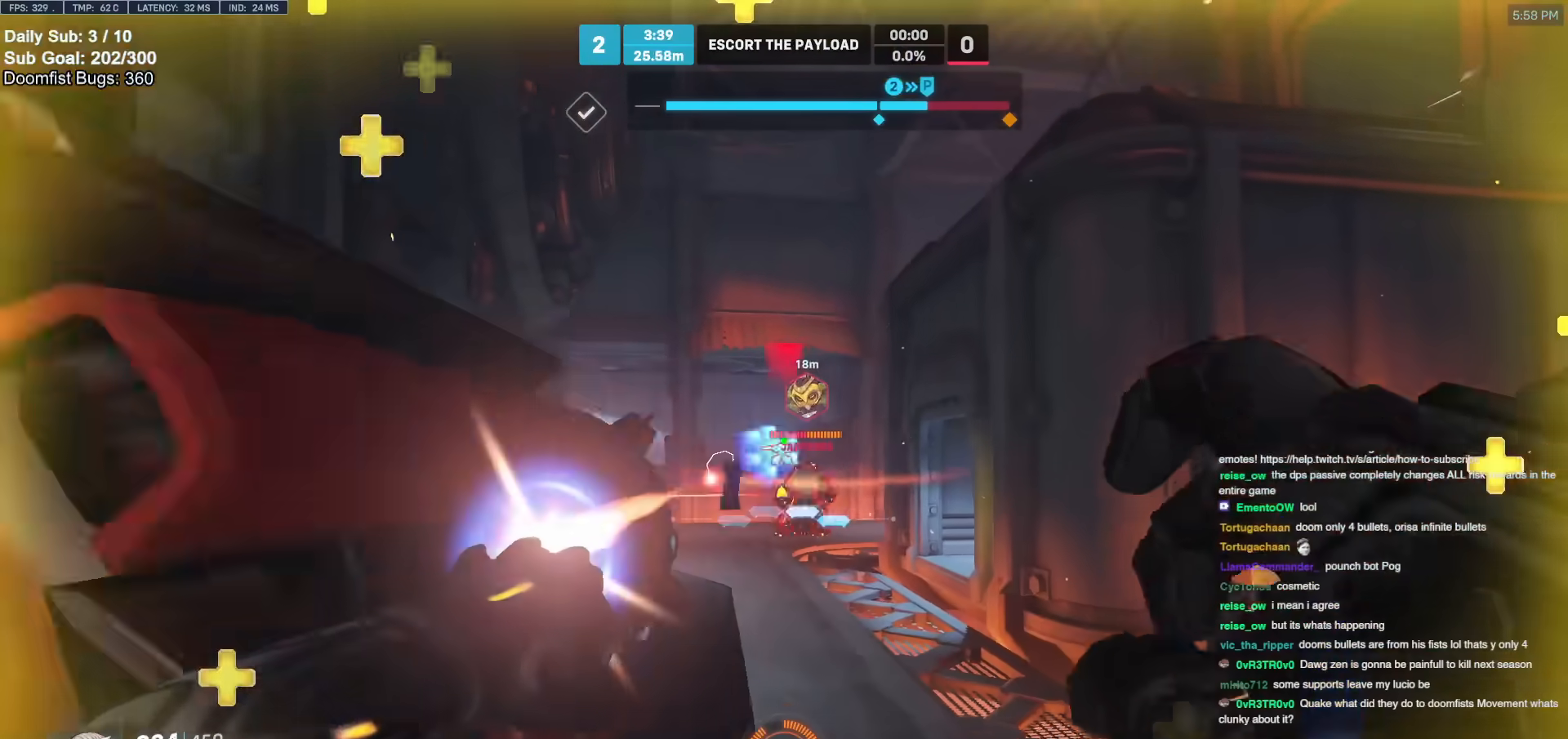
{"keys": ["a"], "mouse": [], "events": [[83, "mouse_left", "up"], [367, "s", "up"]]}
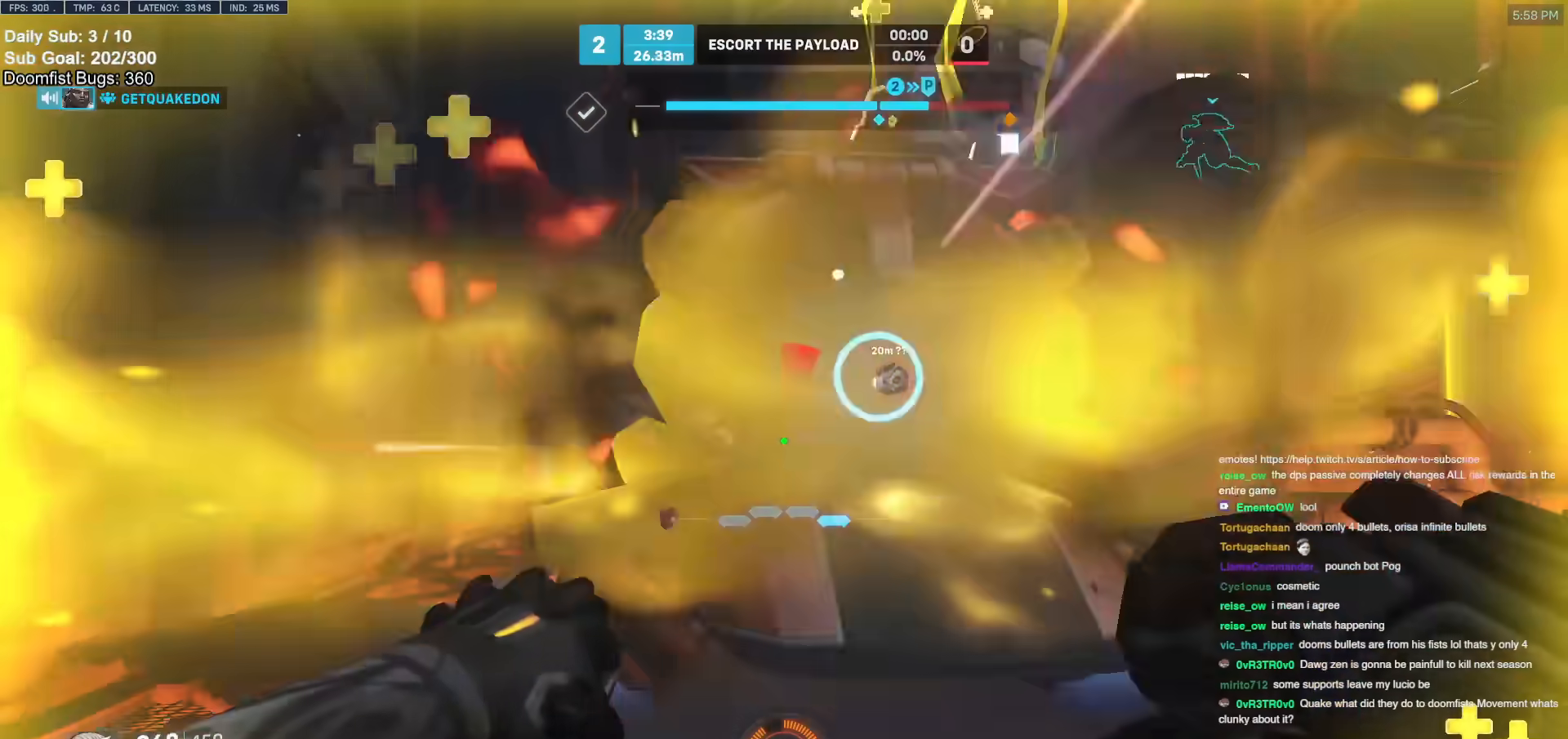
{"keys": ["a", "w"], "mouse": [], "events": [[200, "w", "down"]]}
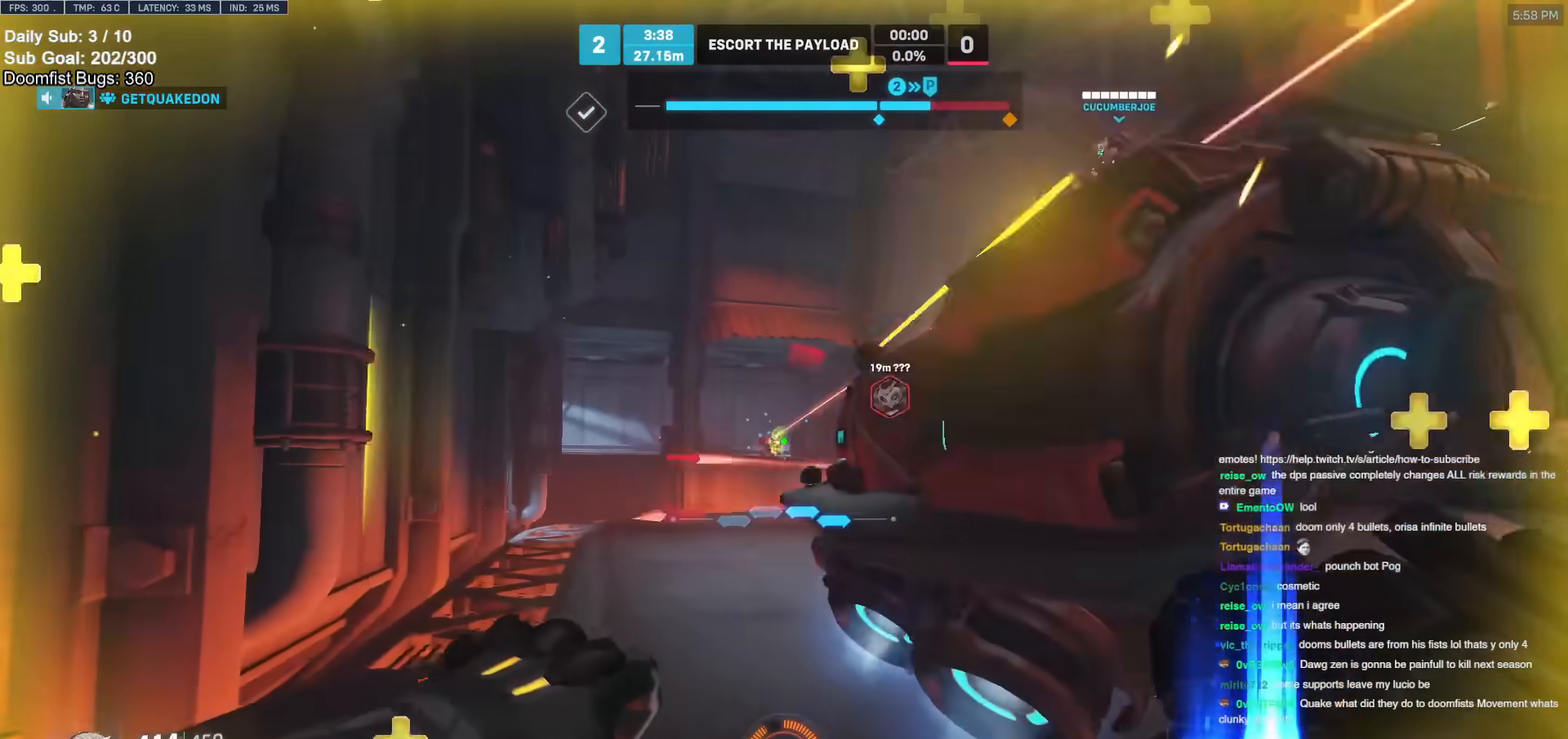
{"keys": ["a"], "mouse": [], "events": [[167, "a", "up"], [167, "d", "down"], [167, "w", "up"], [217, "mouse_left", "down"], [300, "mouse_left", "up"], [450, "a", "down"], [500, "d", "up"]]}
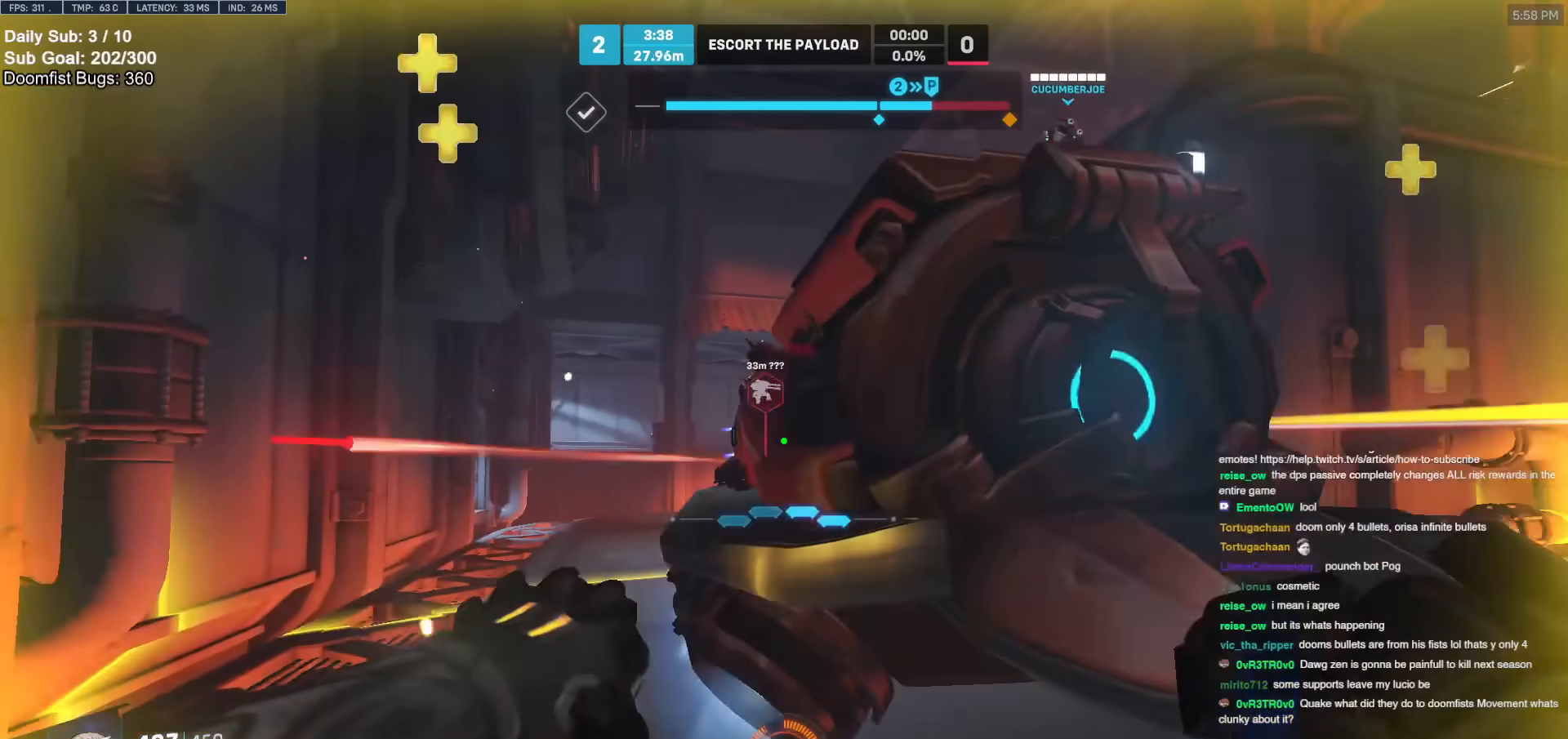
{"keys": ["a", "w"], "mouse": ["right"], "events": [[50, "w", "down"], [83, "mouse_right", "down"]]}
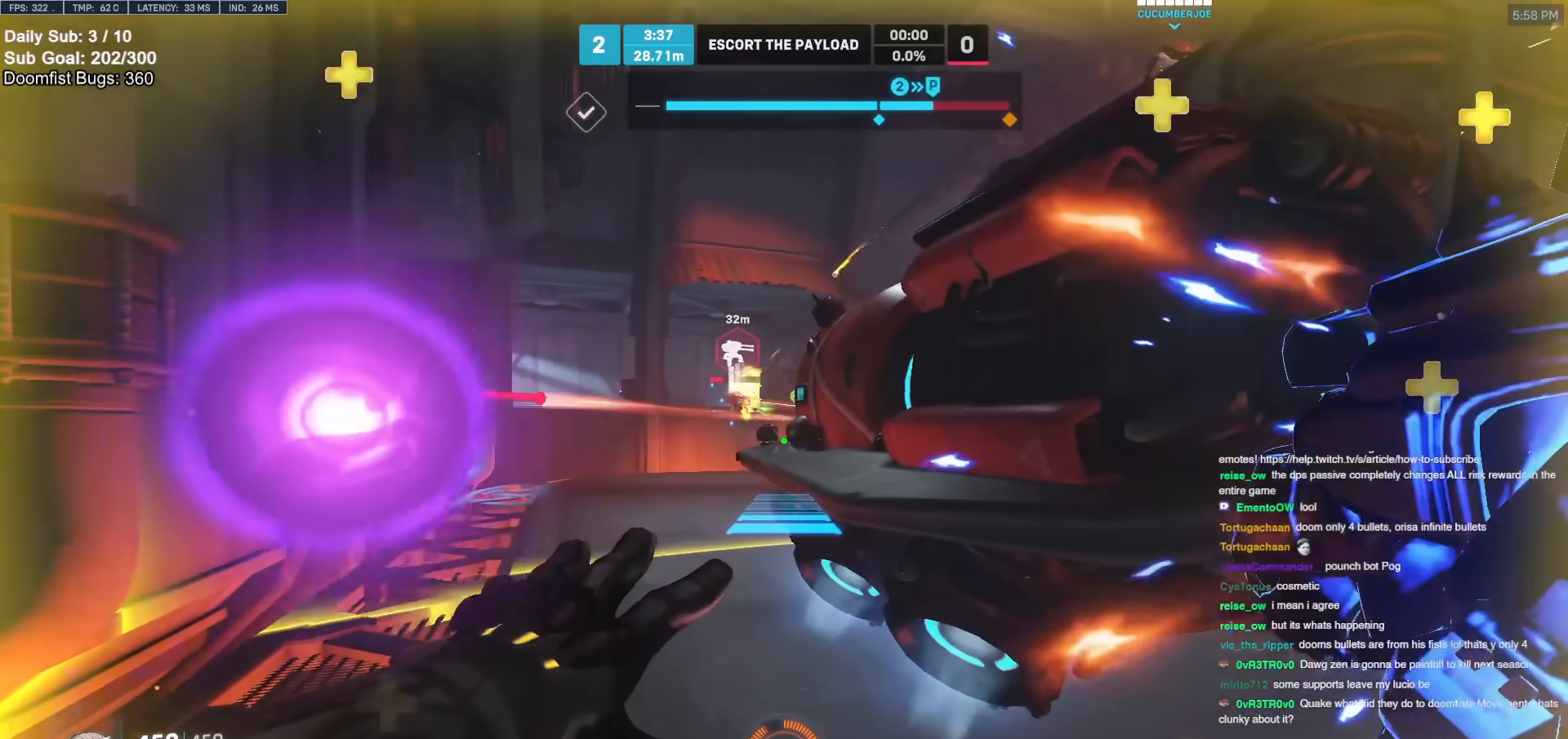
{"keys": ["w"], "mouse": [], "events": [[283, "a", "up"], [283, "space", "down"], [333, "mouse_right", "up"], [383, "space", "up"]]}
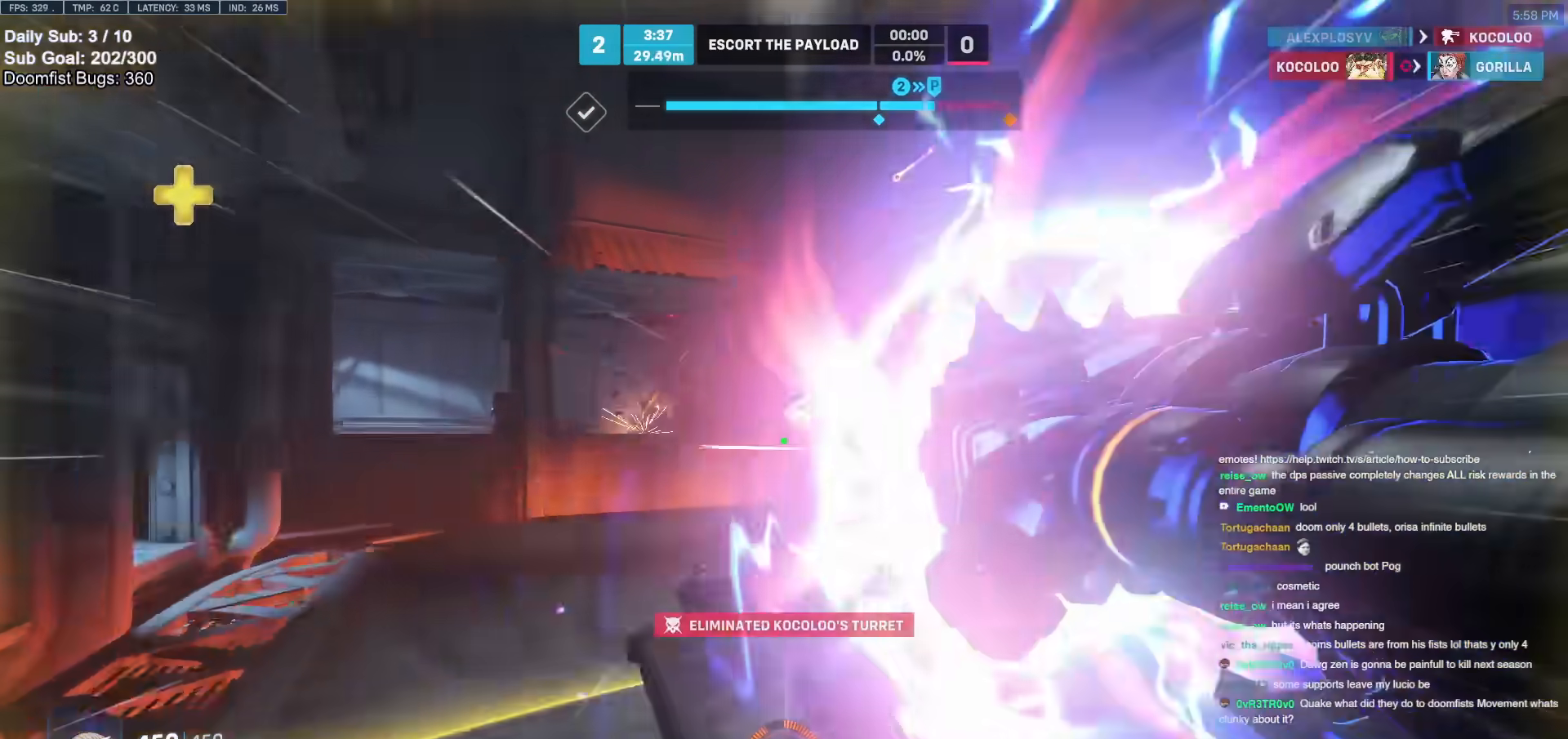
{"keys": ["d", "w"], "mouse": [], "events": [[167, "space", "down"], [267, "space", "up"], [400, "d", "down"]]}